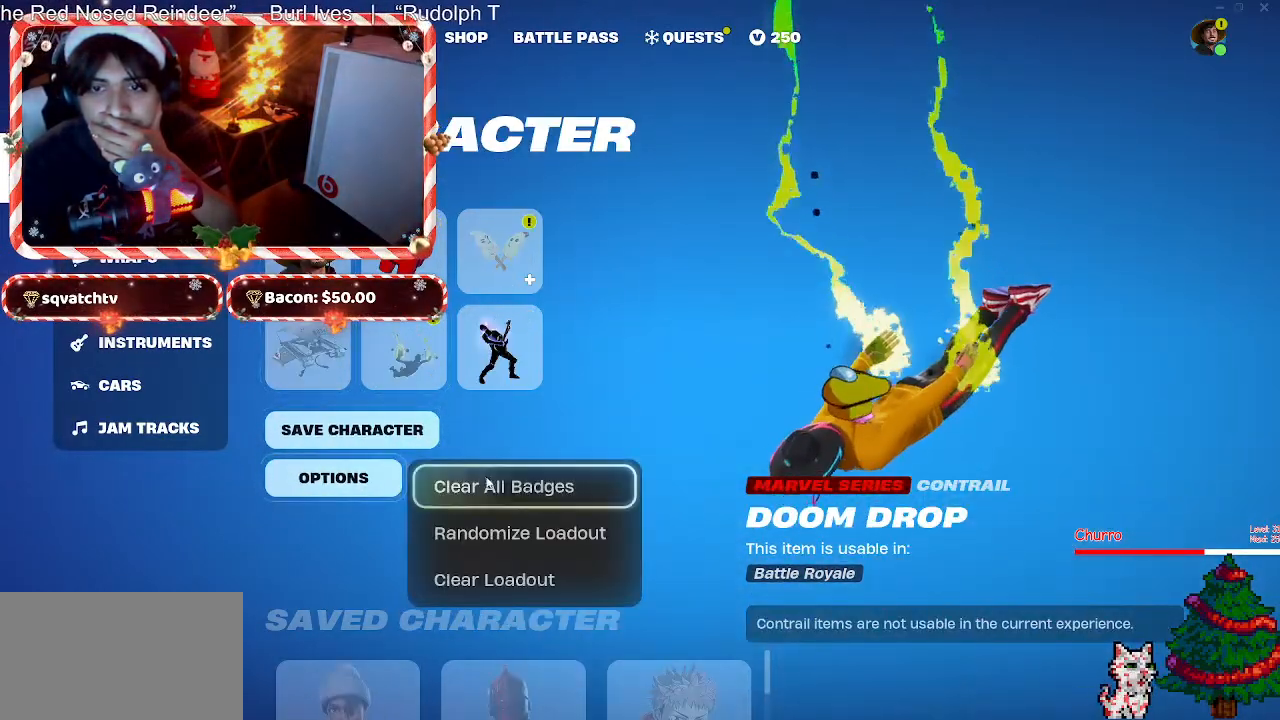
Gameplay with keyboard and mouse; each line is a JSON object with the keys and mouse buttons held at the frame after it. "events" lists presses ("down") and releases ("up") of "1", "2", "3", "4", "5", "a", "alt", "c", "caps_lock", "ctrl", "d", "e", "f", "g", "q", "r", "s", "shift", "space", "t", "tab", "v", "w", "x", "z", "mouse_left", "mouse_wheel" and "mouse_right" between this image and that frame as [ms after this image, input, new state], when the widget could be followed in between. "mouse_left", "mouse_wheel", "mouse_right" = the "left", "wheel", "right" buttons of the "mouse" list. No other keys are recorded. "wheel" means that the mouse wheel is clicked or scrolled. Not read: mouse_move.
{"keys": [], "mouse": [], "events": [[117, "mouse_left", "down"], [217, "mouse_left", "up"]]}
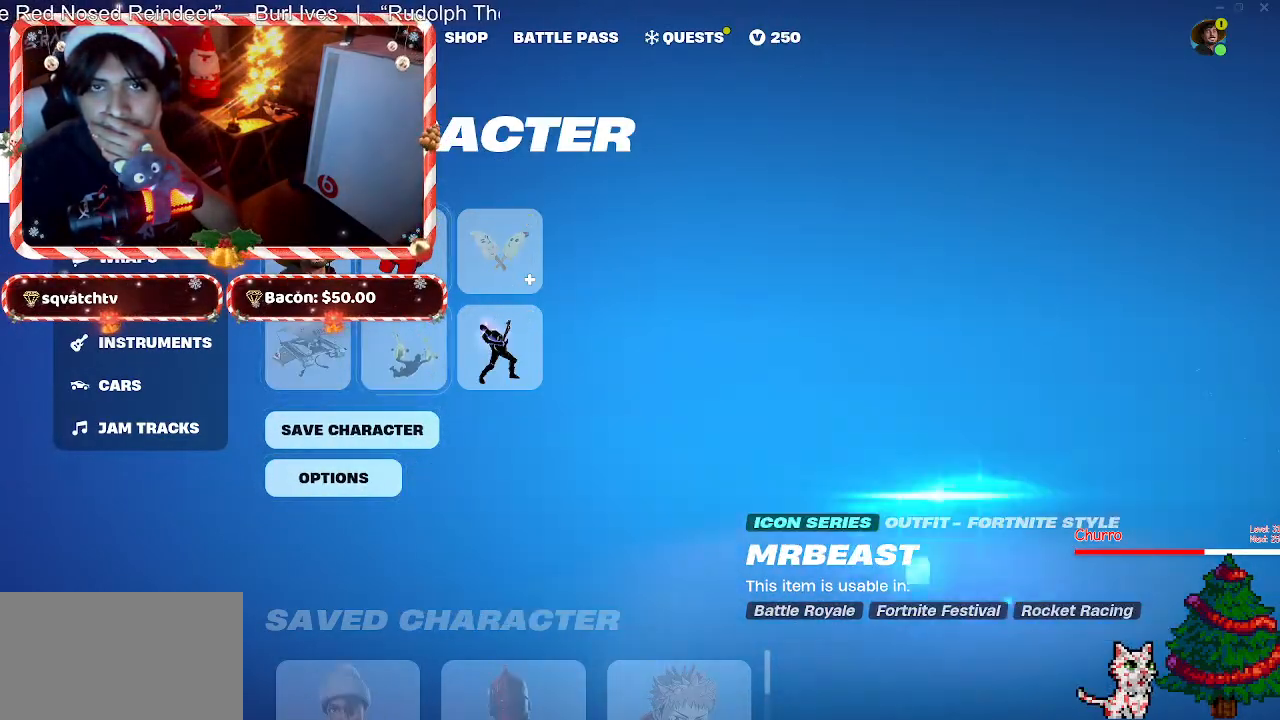
{"keys": [], "mouse": [], "events": [[283, "mouse_left", "down"], [367, "mouse_left", "up"]]}
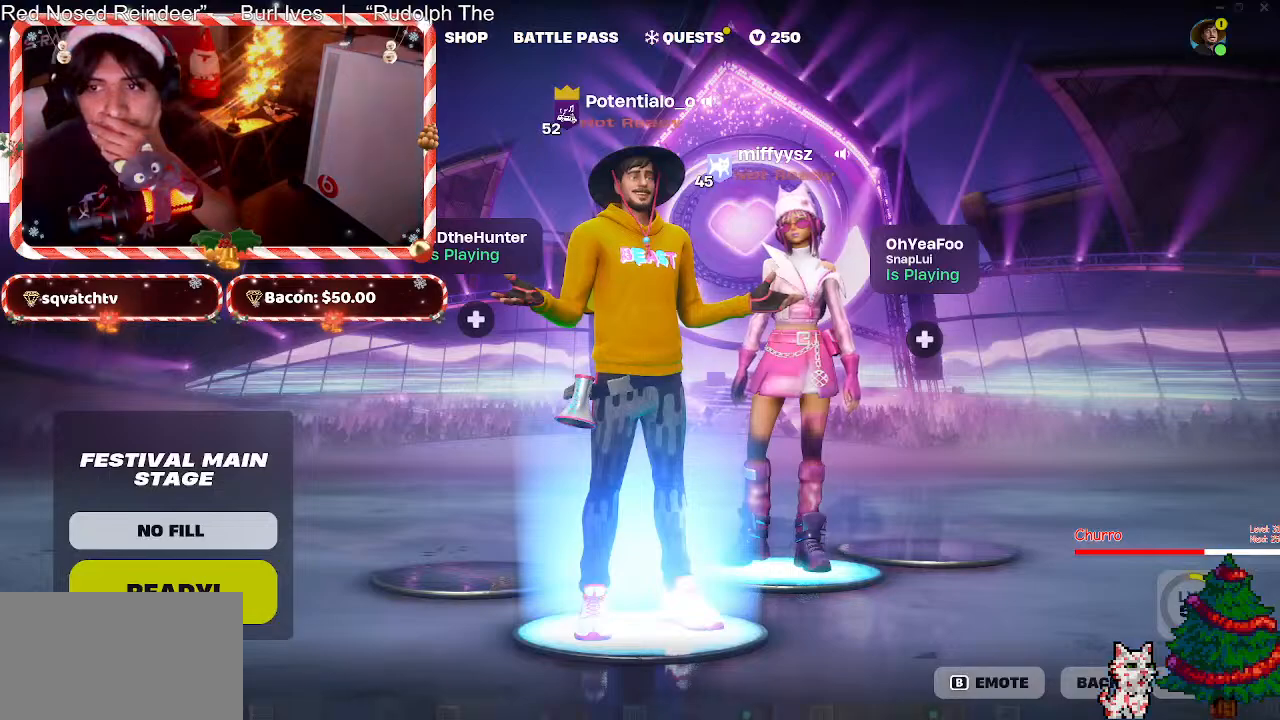
{"keys": [], "mouse": [], "events": []}
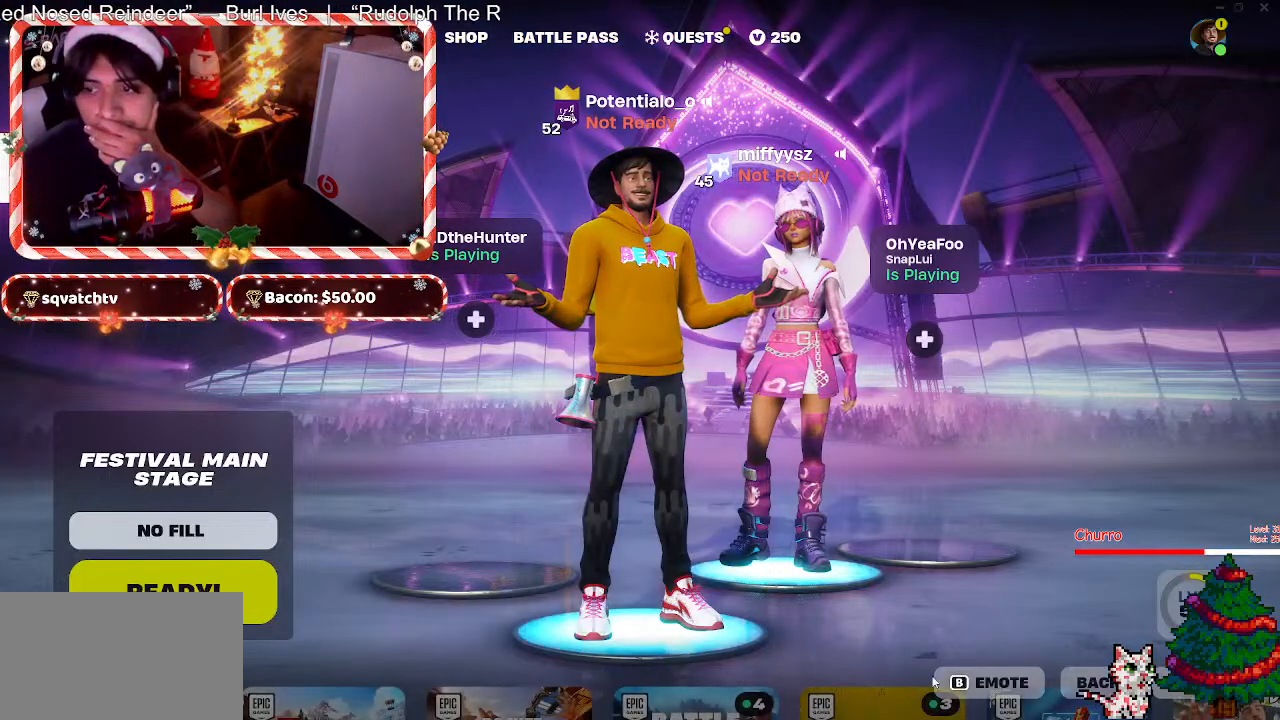
{"keys": [], "mouse": [], "events": [[400, "mouse_left", "down"], [500, "mouse_left", "up"]]}
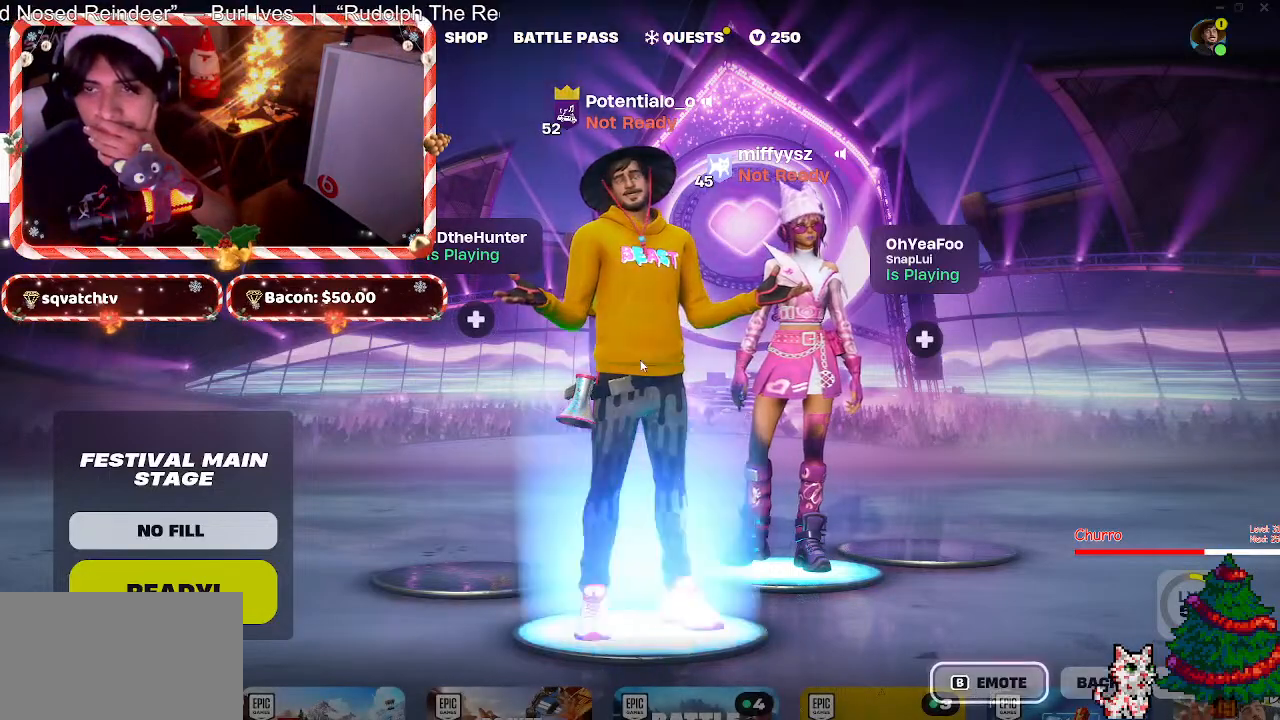
{"keys": [], "mouse": [], "events": []}
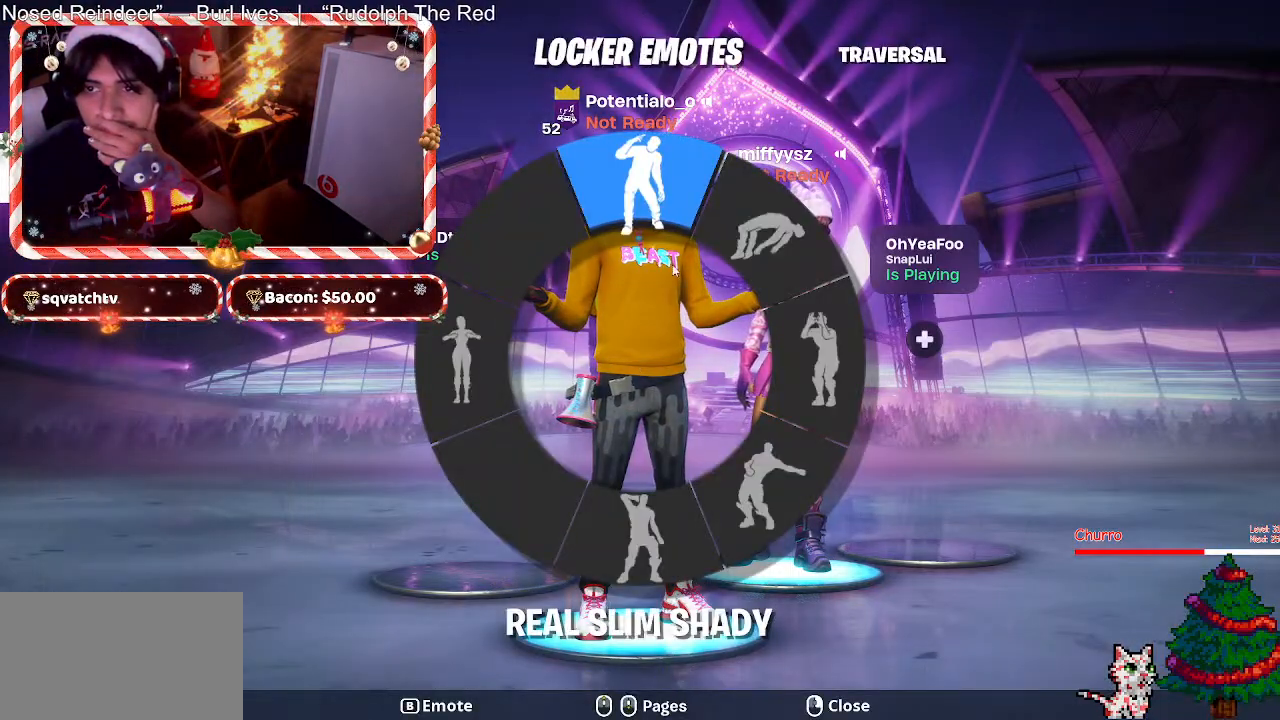
{"keys": [], "mouse": [], "events": []}
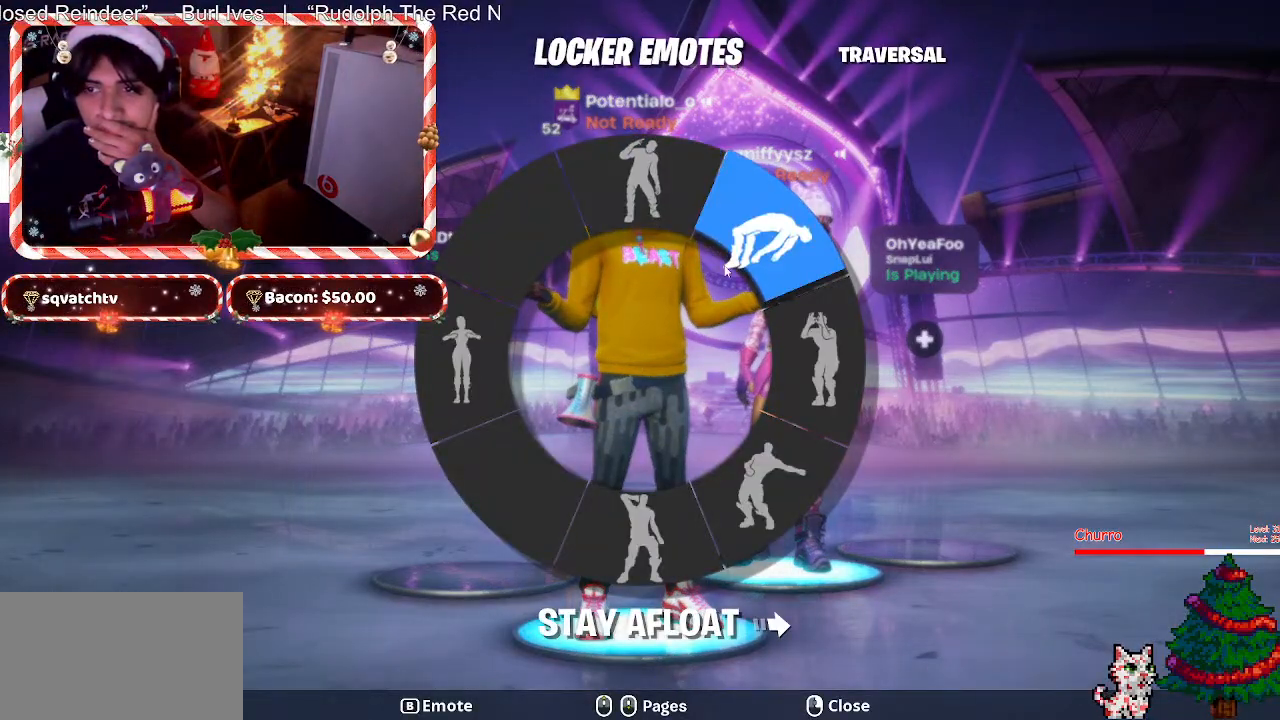
{"keys": [], "mouse": [], "events": []}
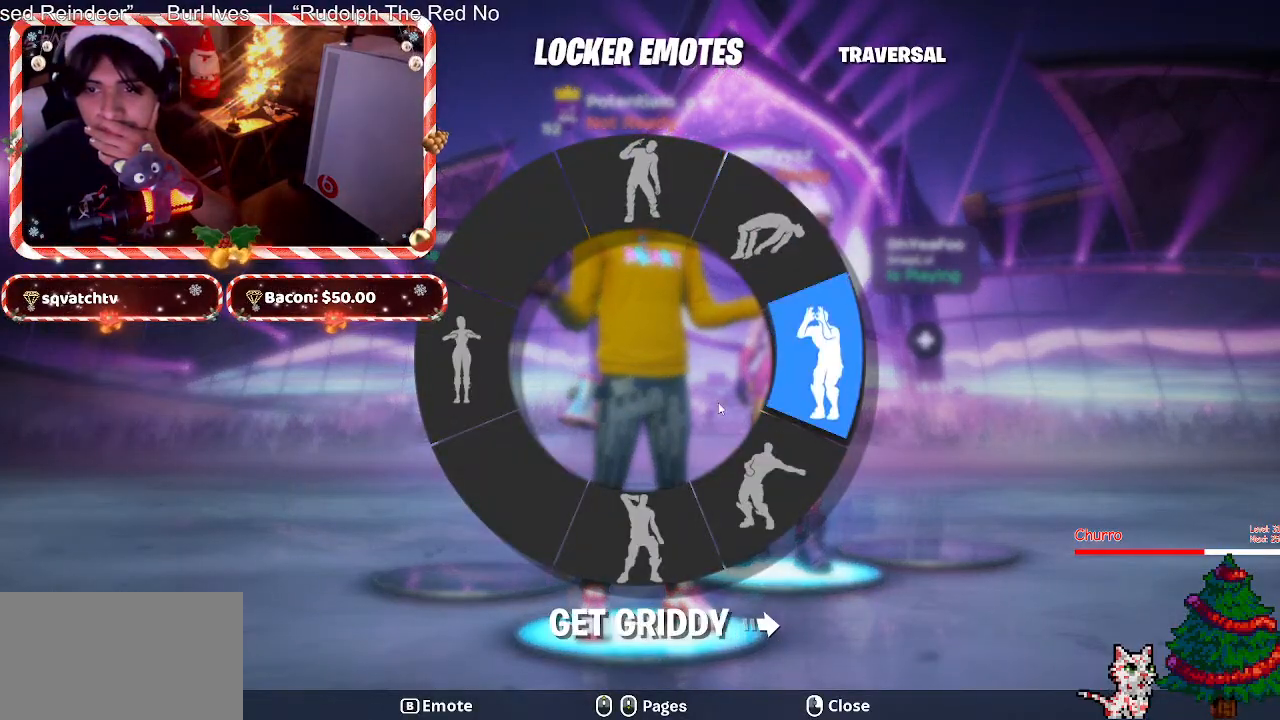
{"keys": [], "mouse": [], "events": []}
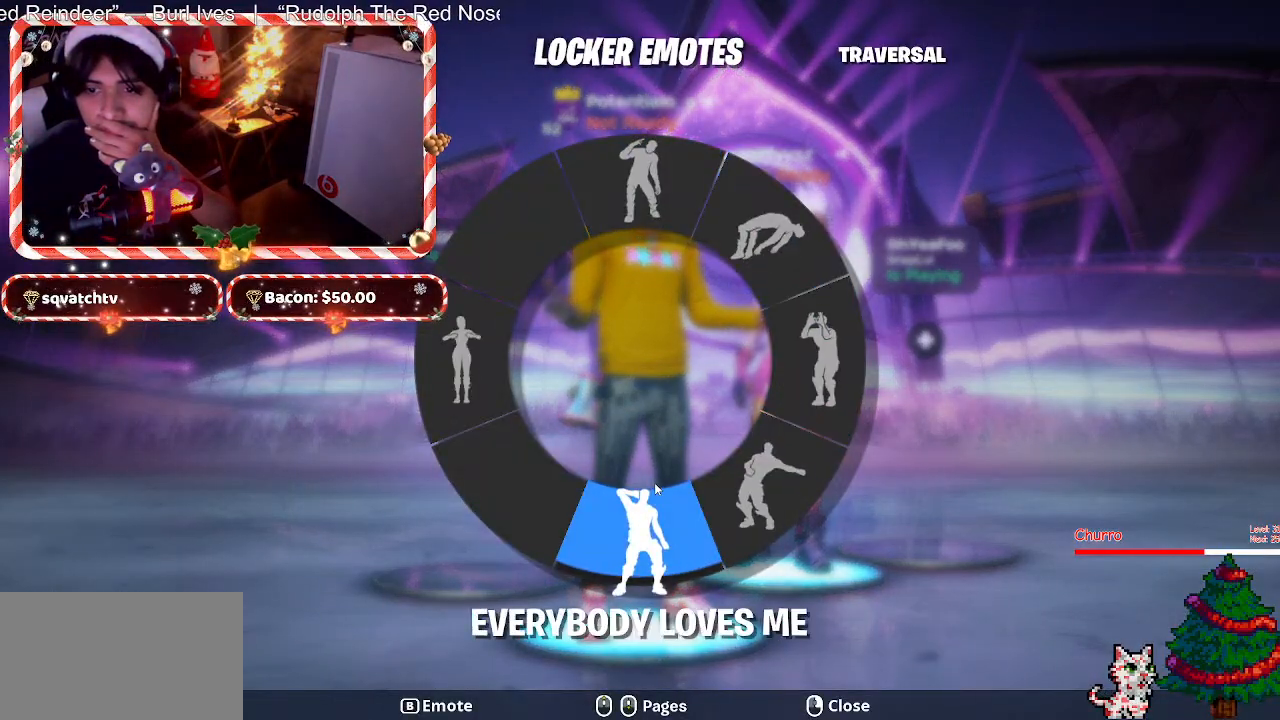
{"keys": [], "mouse": [], "events": [[100, "mouse_left", "down"], [250, "mouse_left", "up"]]}
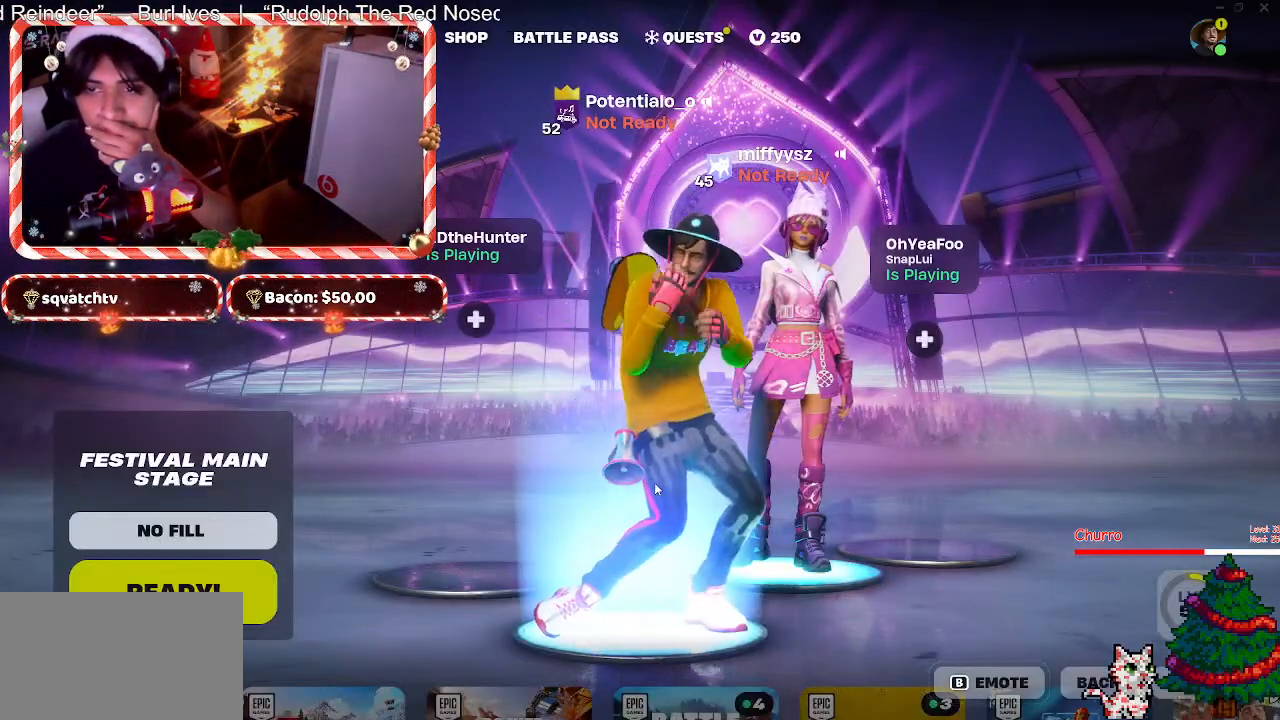
{"keys": [], "mouse": [], "events": []}
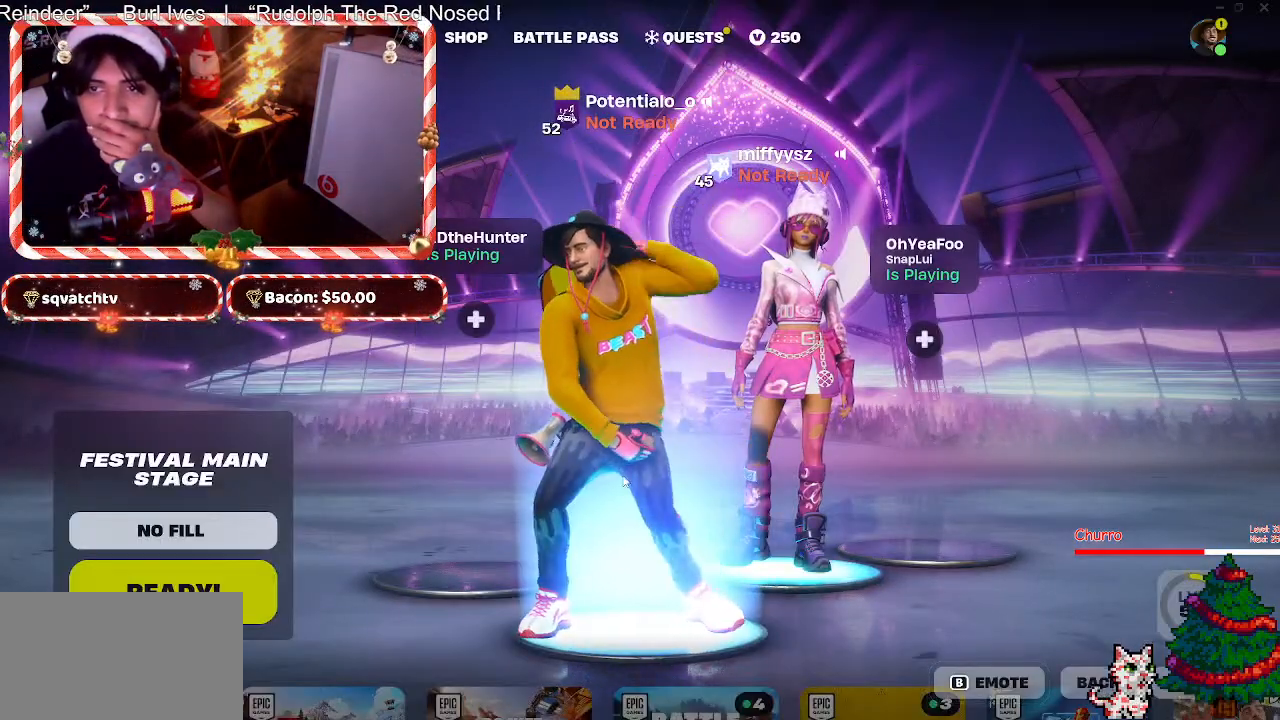
{"keys": [], "mouse": [], "events": []}
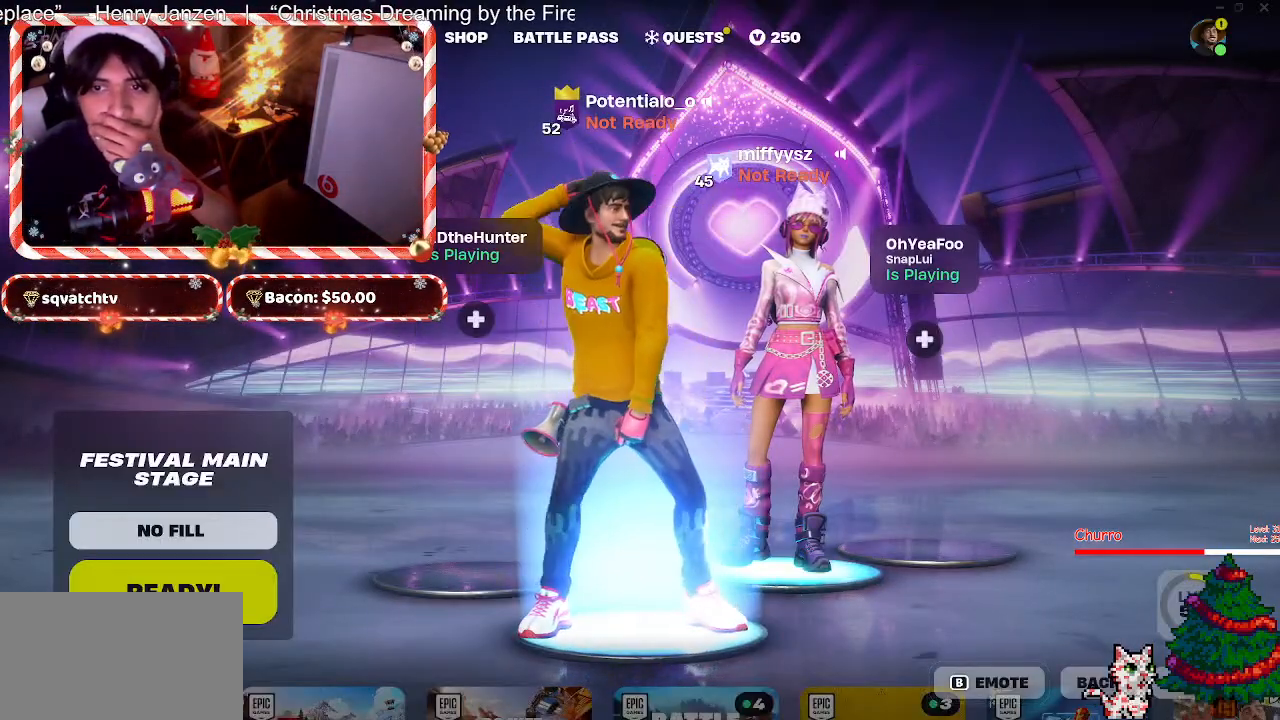
{"keys": [], "mouse": [], "events": []}
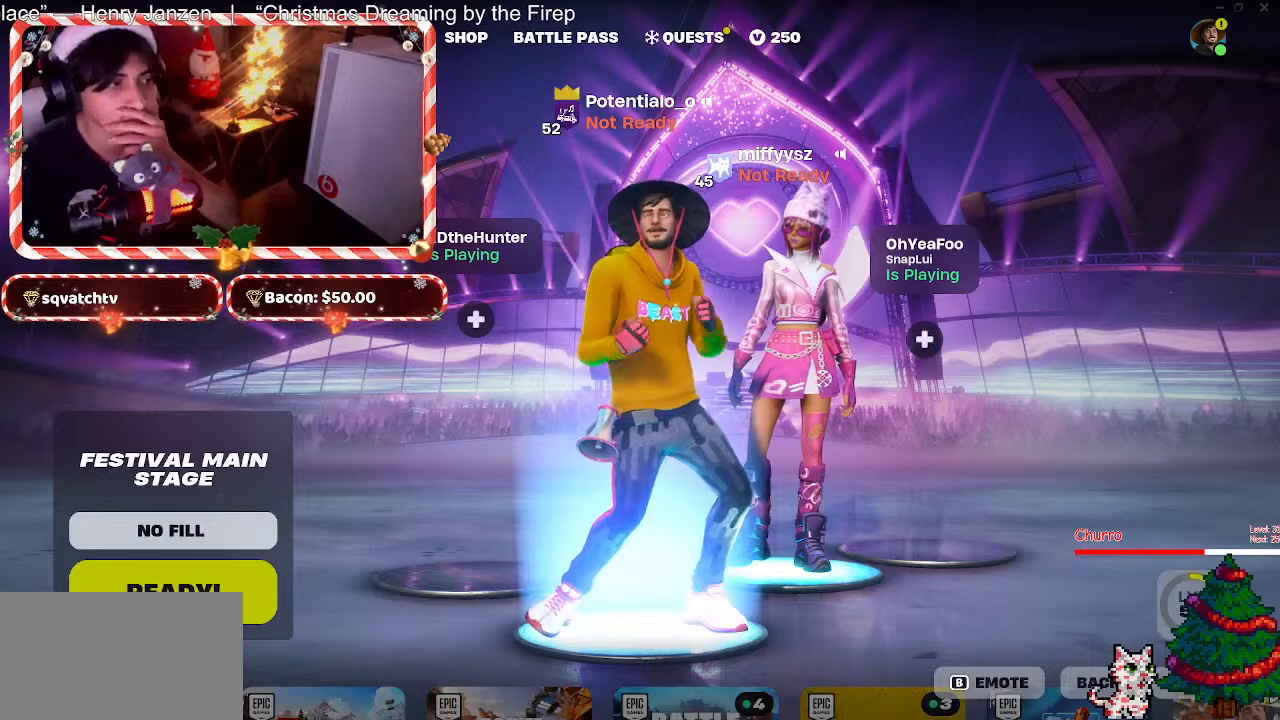
{"keys": [], "mouse": [], "events": []}
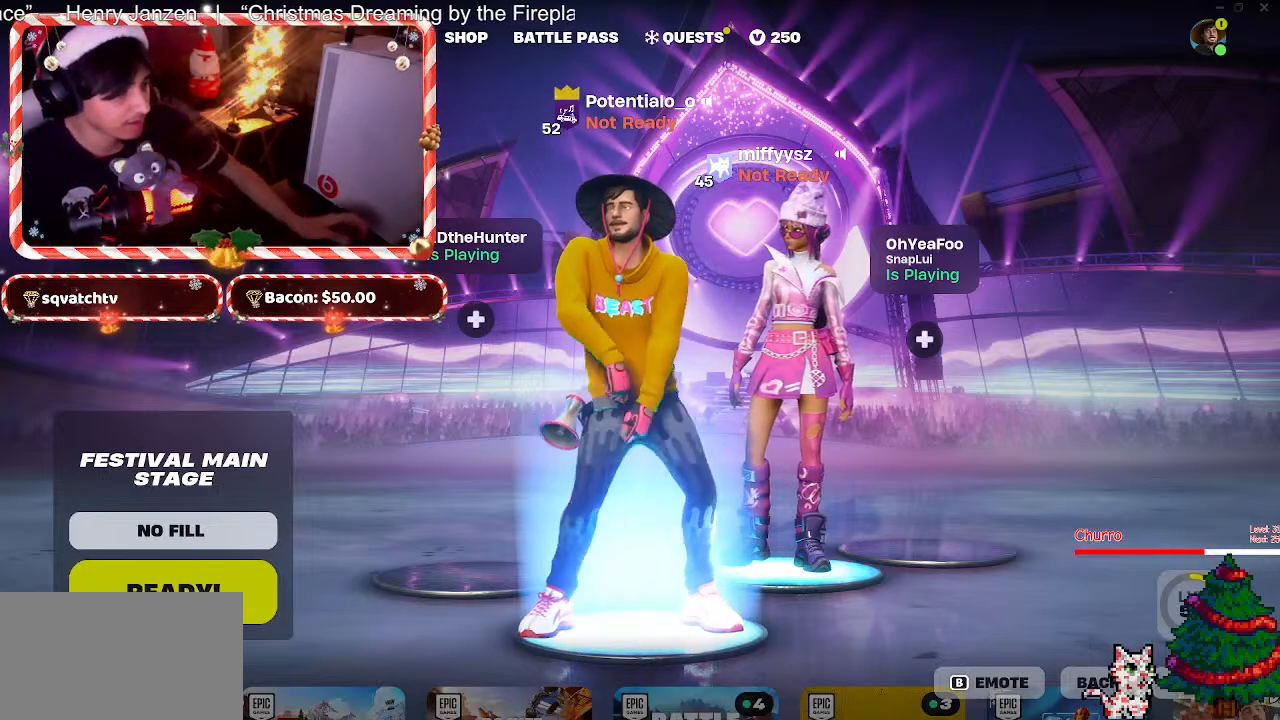
{"keys": [], "mouse": [], "events": []}
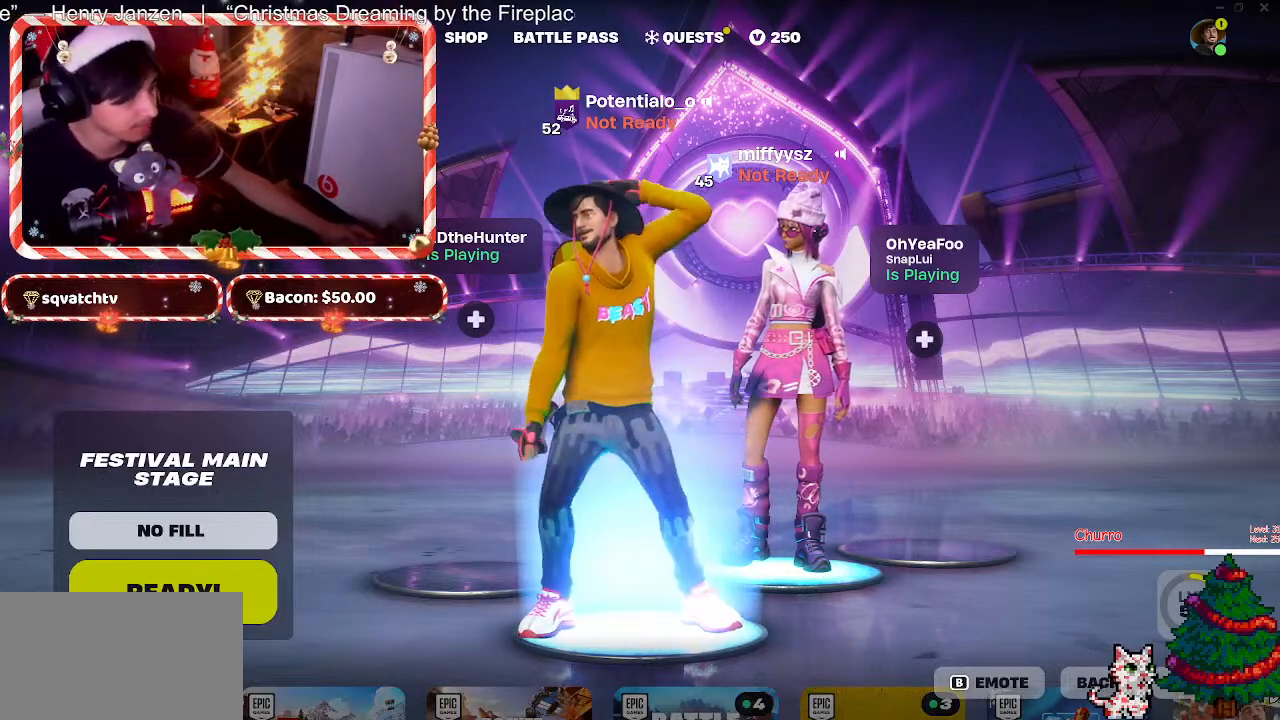
{"keys": [], "mouse": [], "events": []}
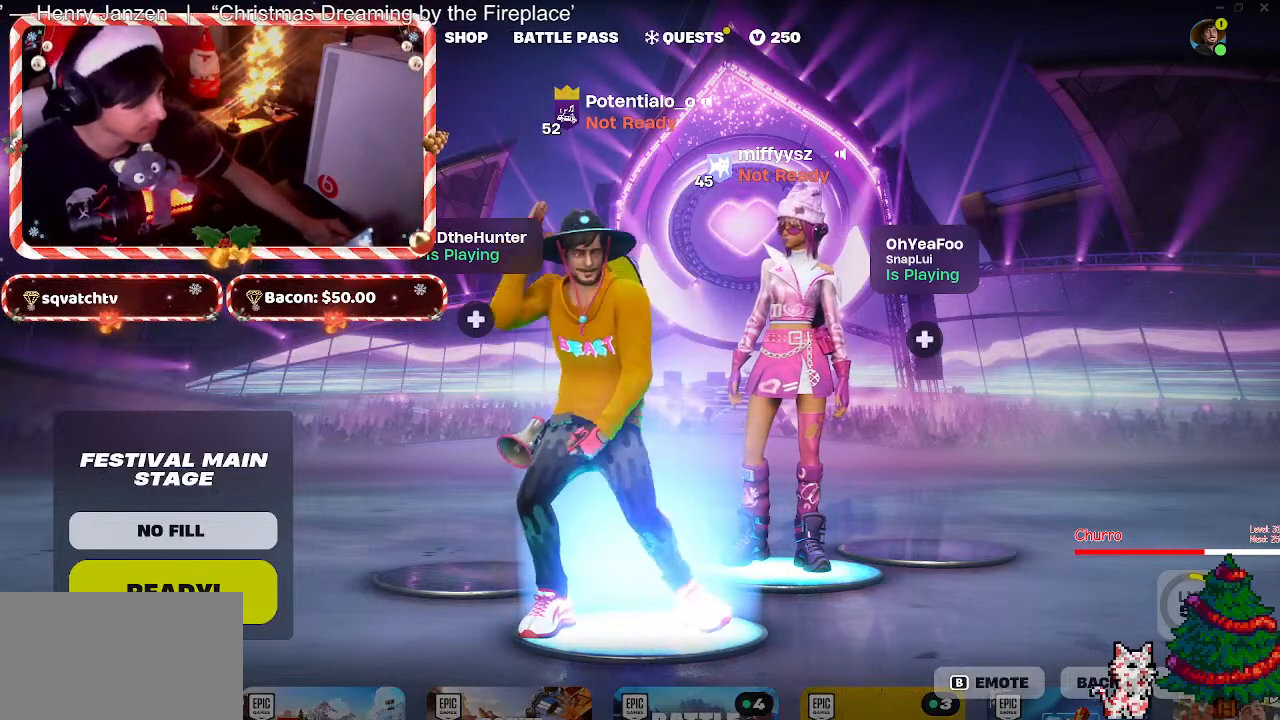
{"keys": [], "mouse": [], "events": []}
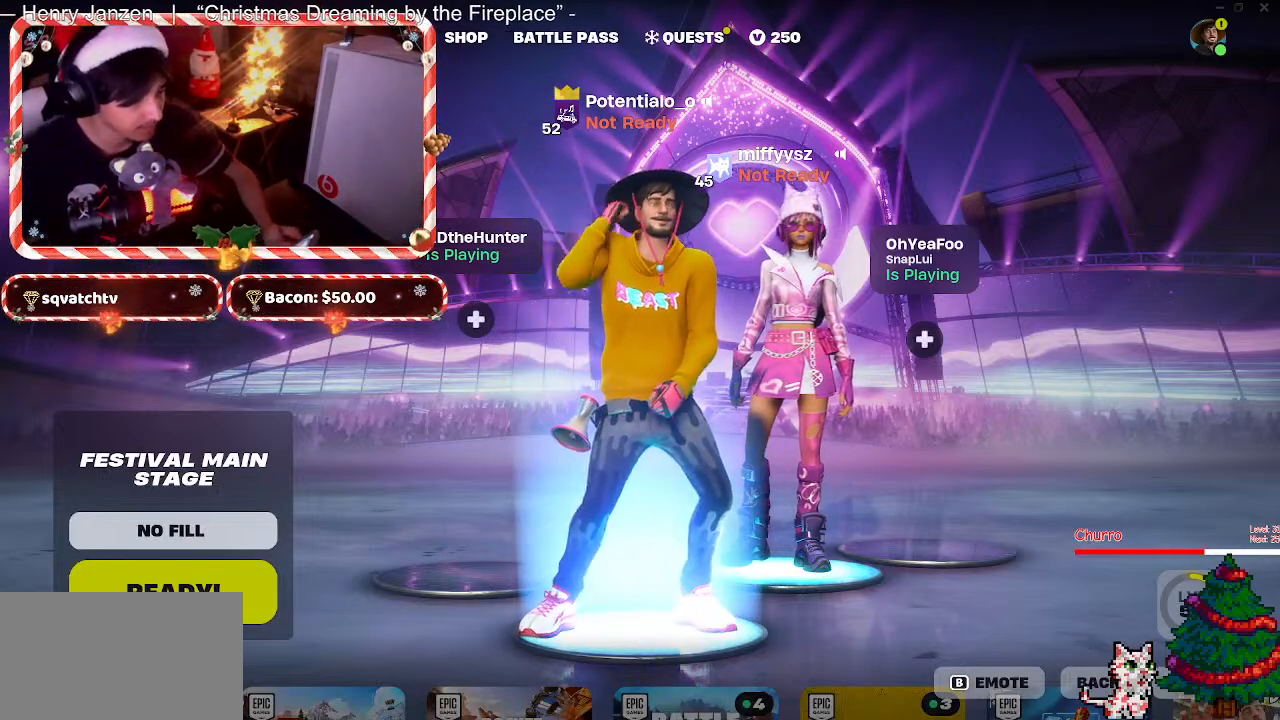
{"keys": [], "mouse": [], "events": []}
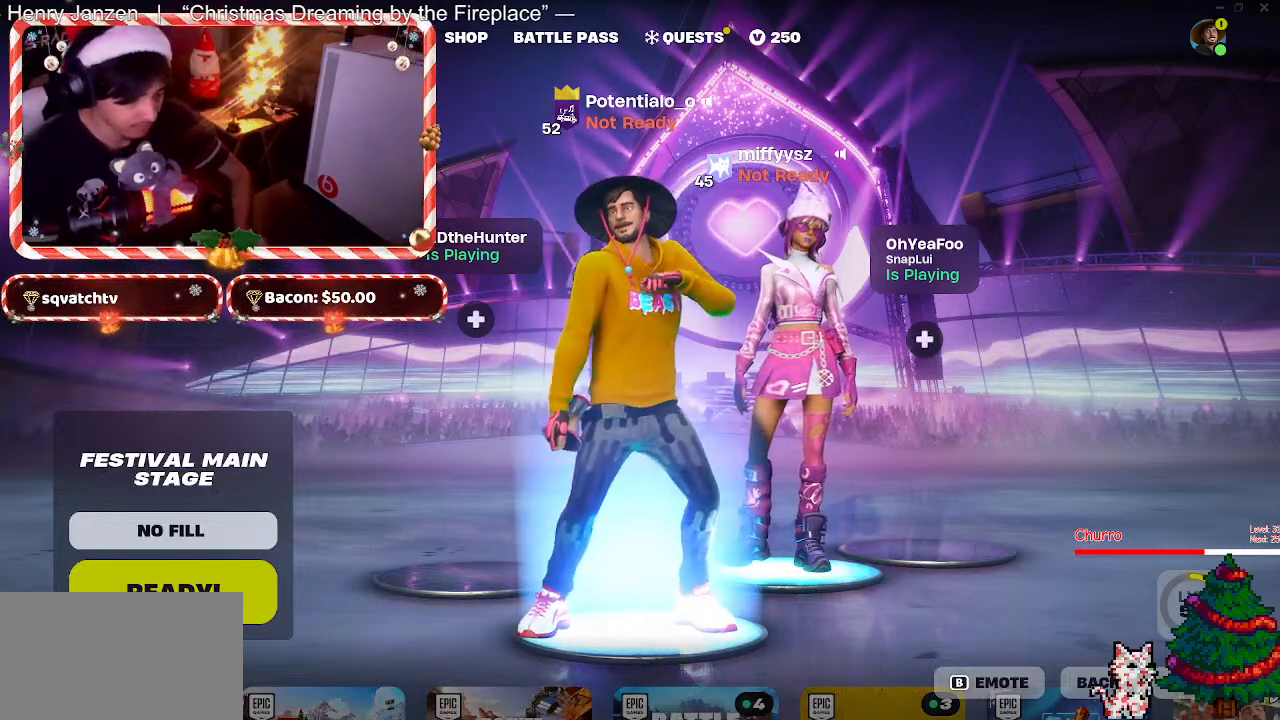
{"keys": [], "mouse": [], "events": [[383, "space", "down"], [433, "space", "up"]]}